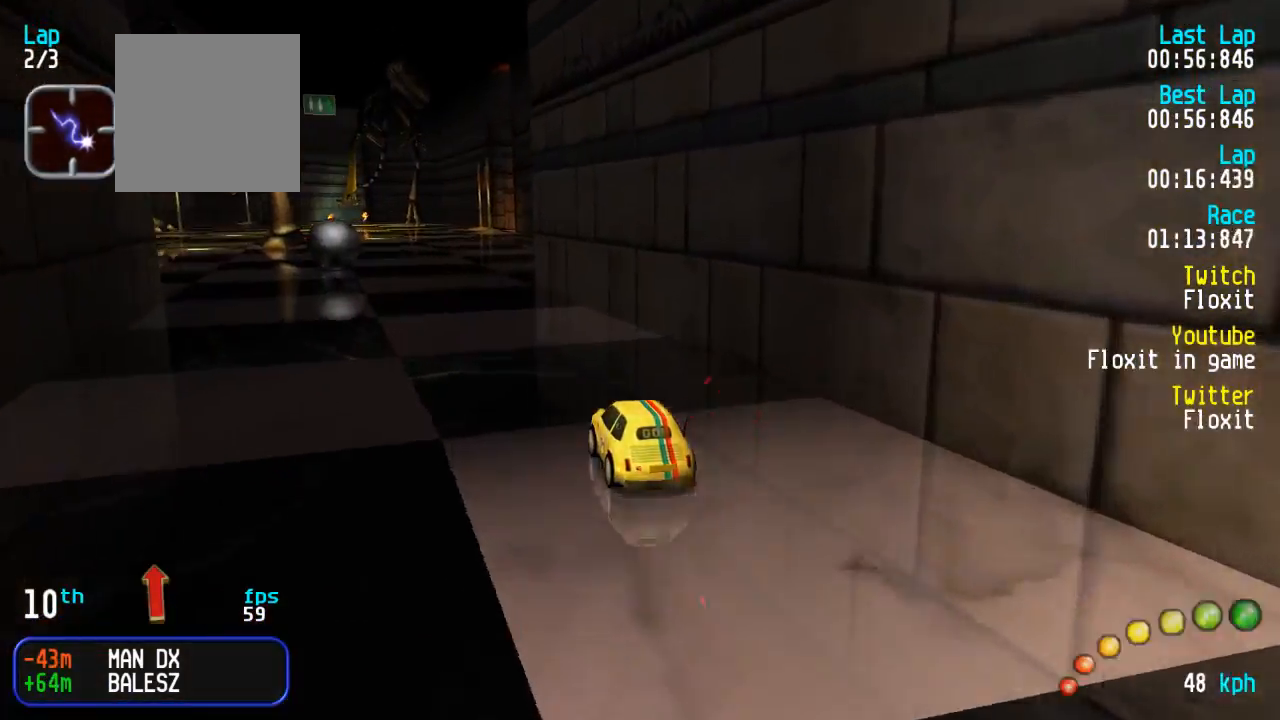
Gameplay with a controller (Xbox layout); each line is a JSON object with the inputs held at the frame after it. "events" lists button and stick changes between this image and that frame as [ms after this image, input, new state], when the widget could be followed in between.
{"buttons": ["A"], "left_stick": "center", "right_stick": "center", "events": [[34, "DPAD_UP", "up"], [50, "DPAD_LEFT", "up"]]}
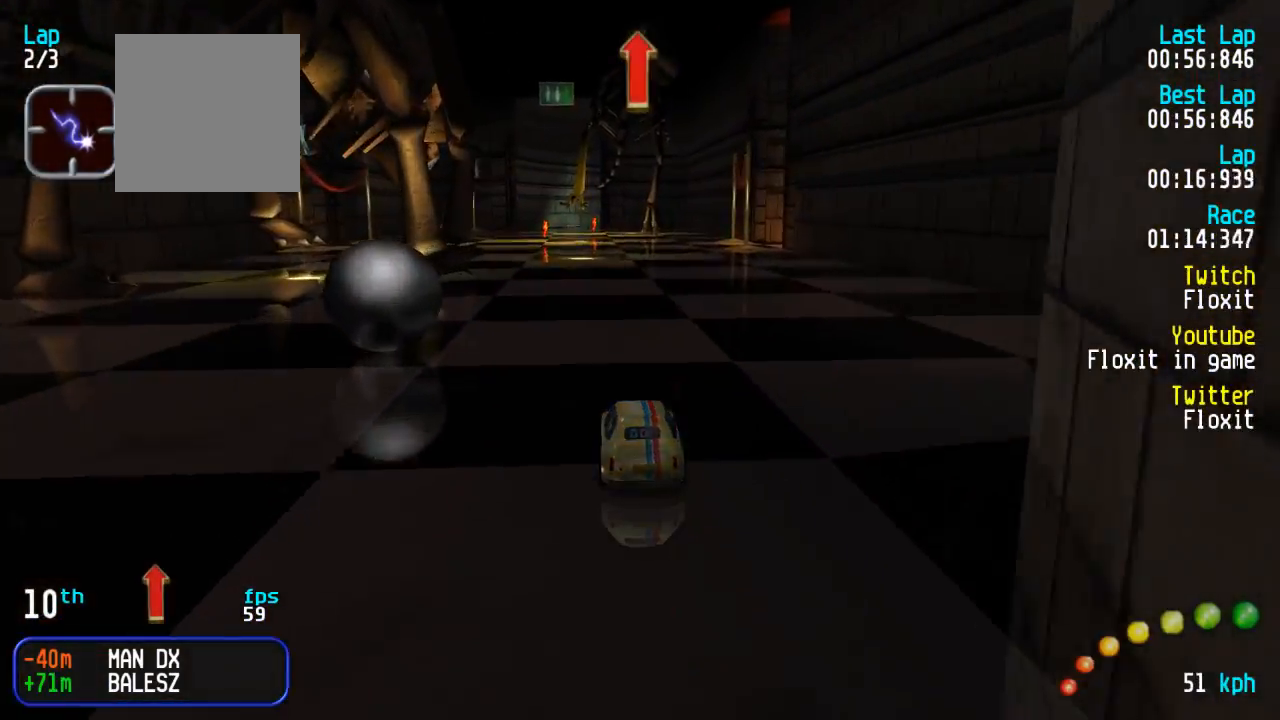
{"buttons": ["A"], "left_stick": "center", "right_stick": "center", "events": []}
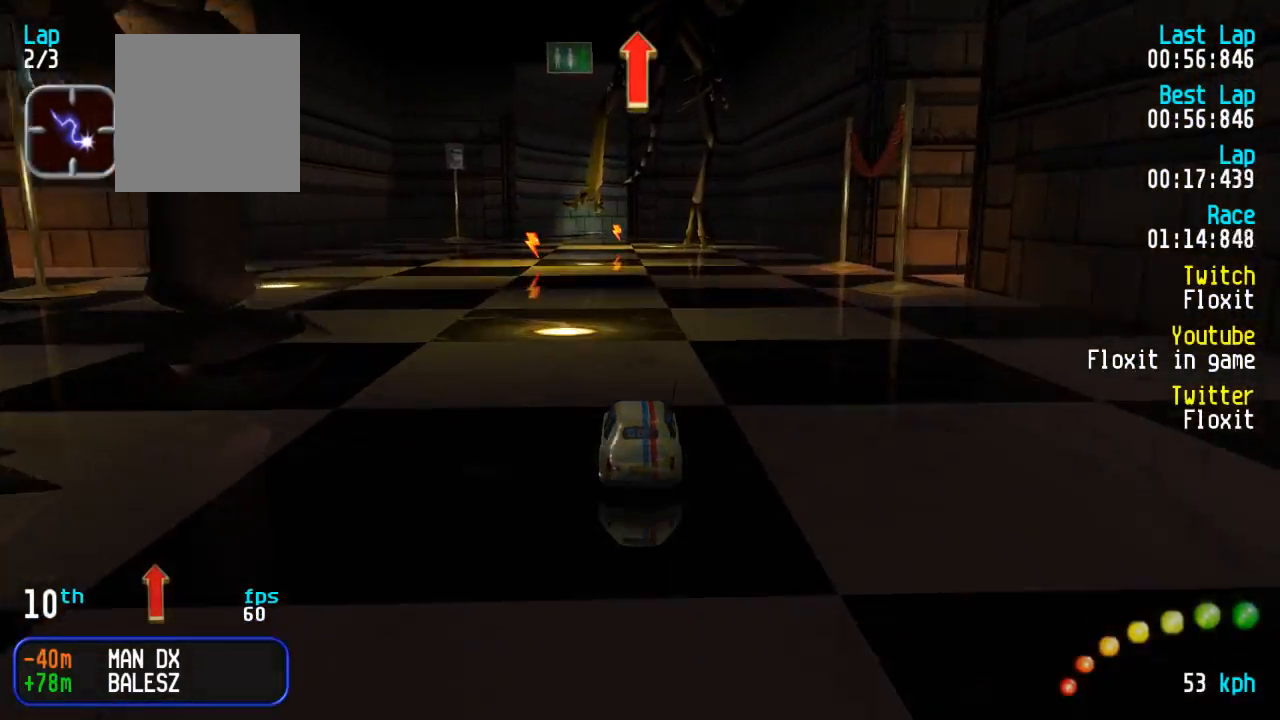
{"buttons": ["A"], "left_stick": "center", "right_stick": "center", "events": [[84, "DPAD_LEFT", "down"], [117, "DPAD_LEFT", "up"], [284, "DPAD_LEFT", "down"], [284, "DPAD_UP", "down"], [317, "DPAD_LEFT", "up"], [317, "DPAD_UP", "up"]]}
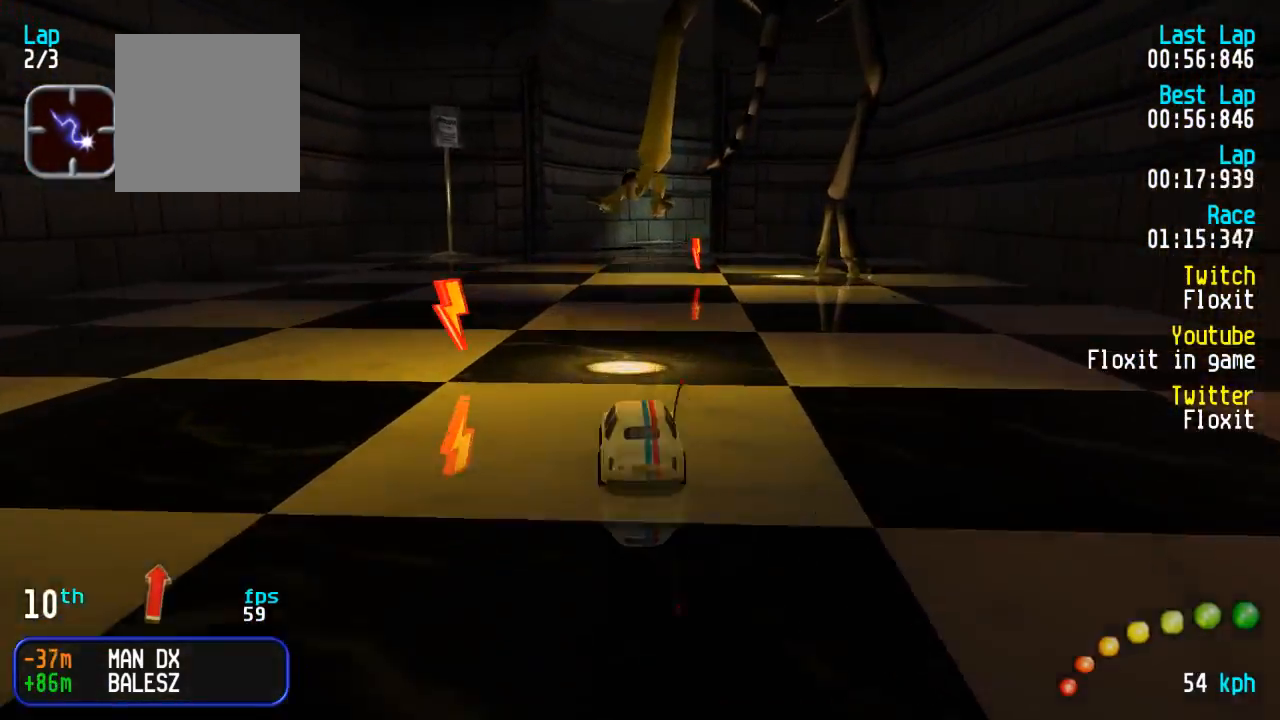
{"buttons": ["X"], "left_stick": "center", "right_stick": "center", "events": [[484, "X", "down"], [500, "A", "up"]]}